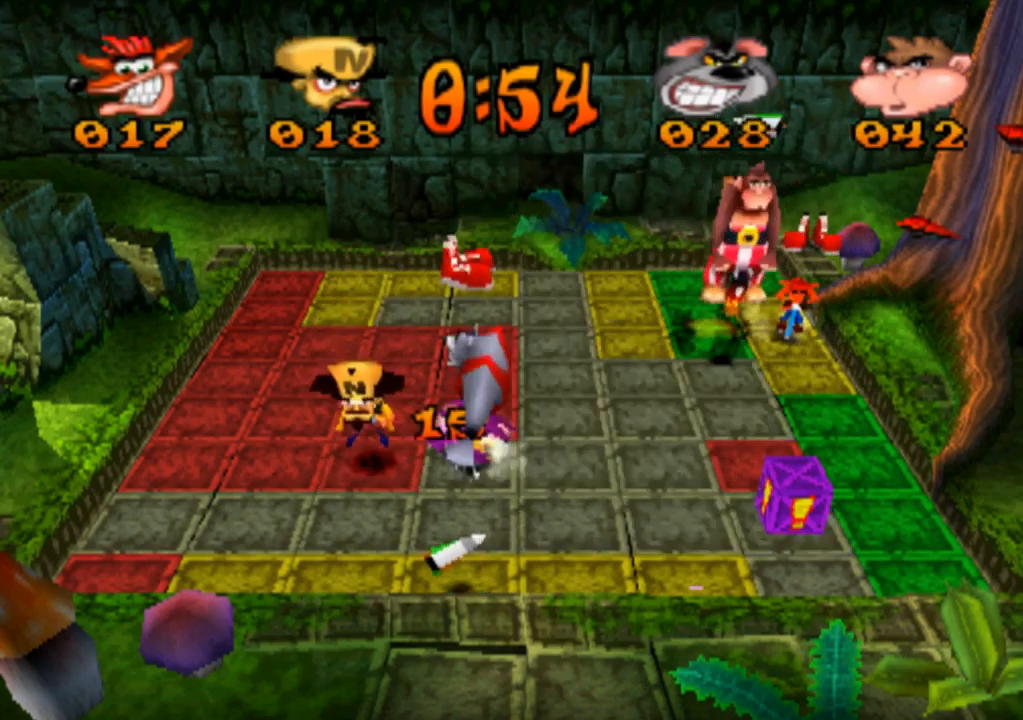
Gameplay with a controller (PlayStation layout); each line is a JSON object with the inputs held at the frame after it. "events" lists button and stick changes between this image and that frame as [ms after this image, input, new state], when the widget could be followed in between. Not read: L3 R3 right_stick.
{"buttons": [], "left_stick": "left", "events": [[100, "left_stick", "center"], [400, "left_stick", "left"]]}
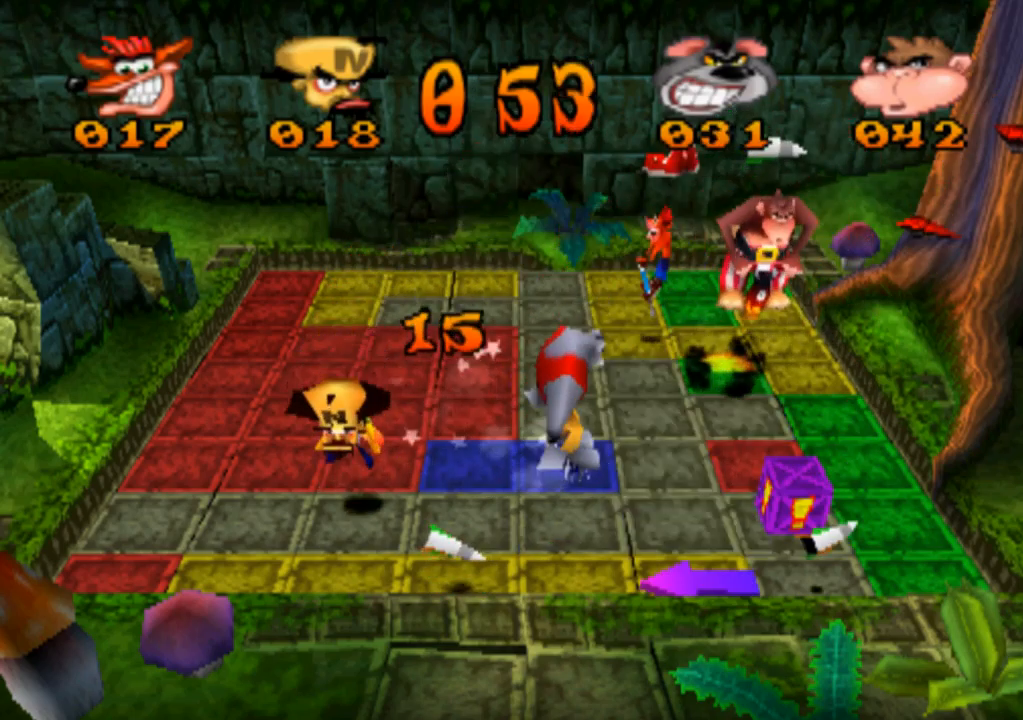
{"buttons": [], "left_stick": "left", "events": [[34, "left_stick", "center"], [434, "left_stick", "left"]]}
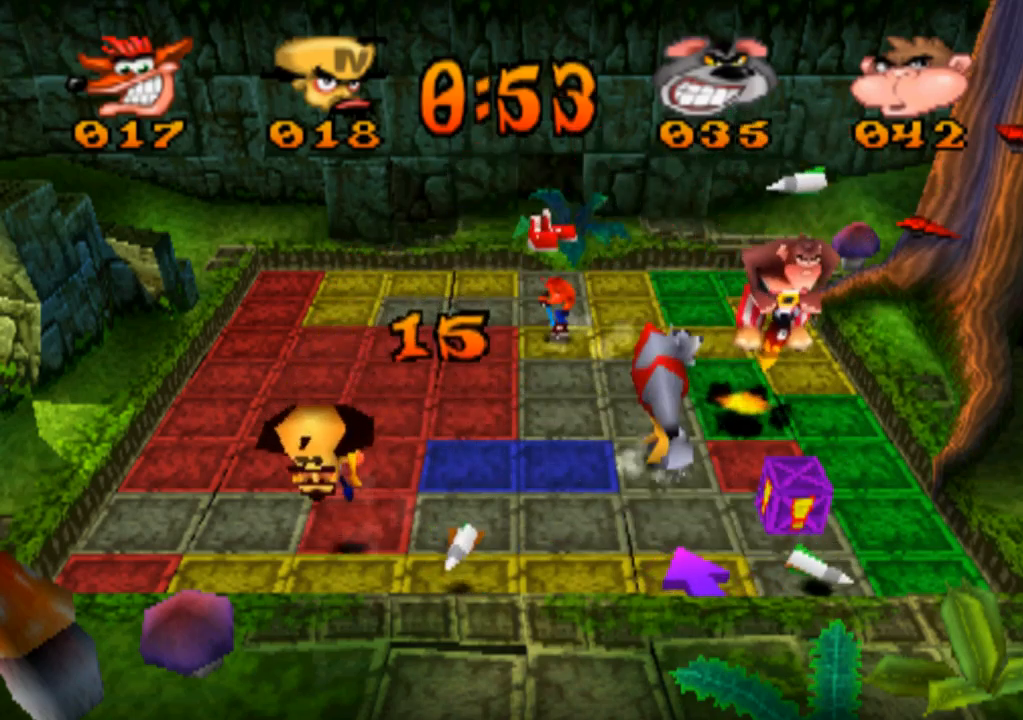
{"buttons": [], "left_stick": "left", "events": [[134, "left_stick", "center"], [367, "left_stick", "left"]]}
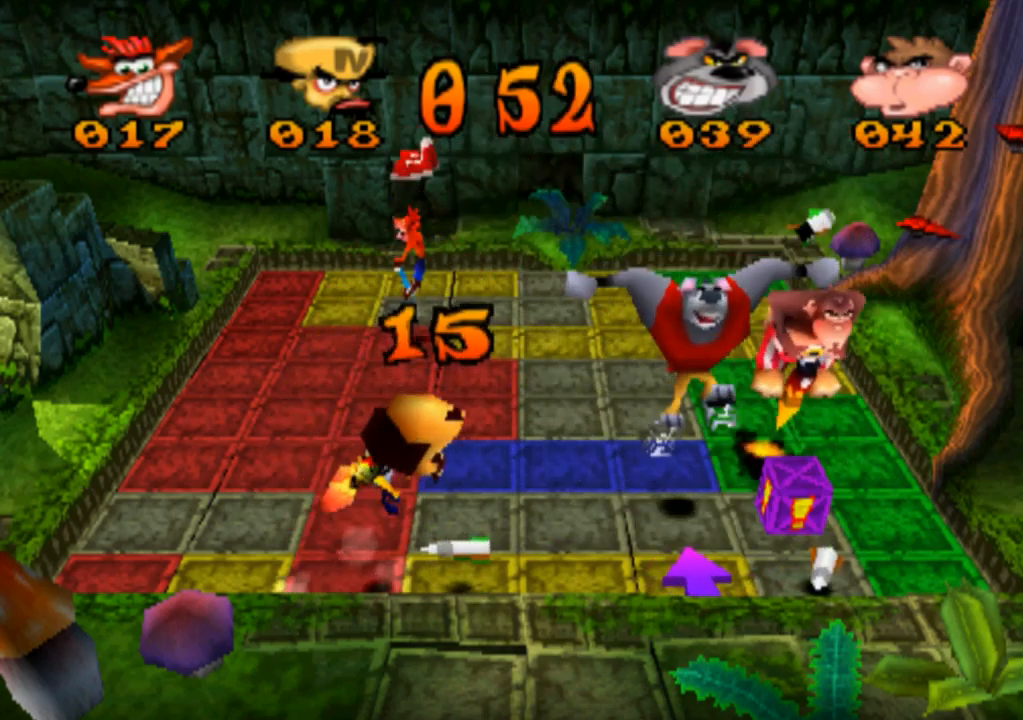
{"buttons": [], "left_stick": "center", "events": [[67, "left_stick", "center"], [267, "left_stick", "left"], [400, "left_stick", "center"]]}
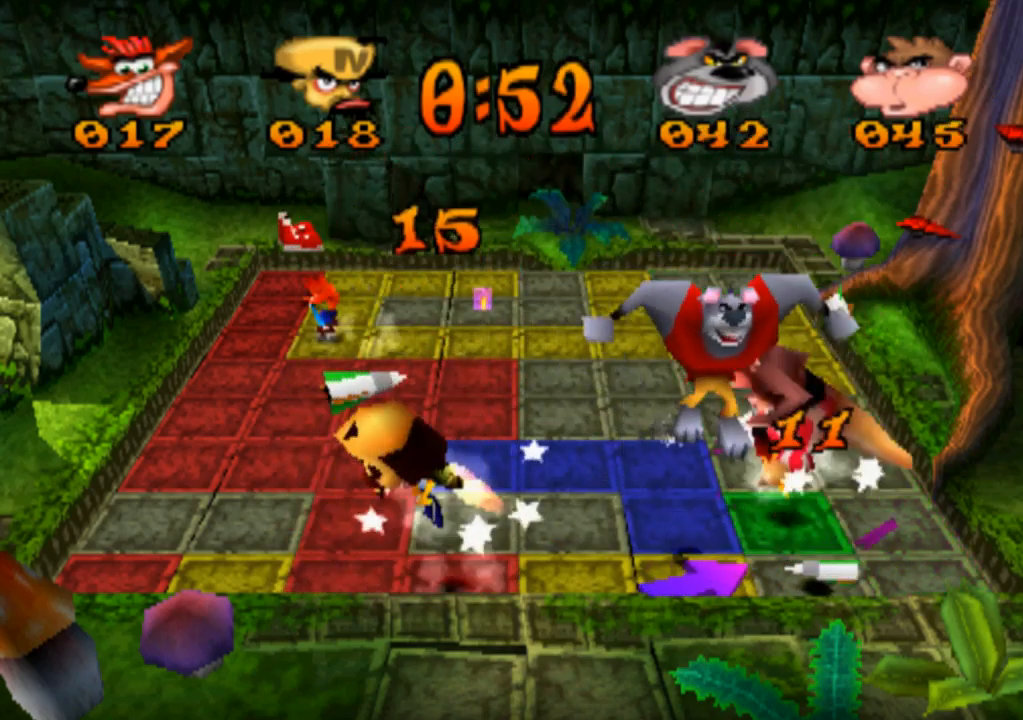
{"buttons": [], "left_stick": "center", "events": [[267, "left_stick", "up"], [400, "left_stick", "center"]]}
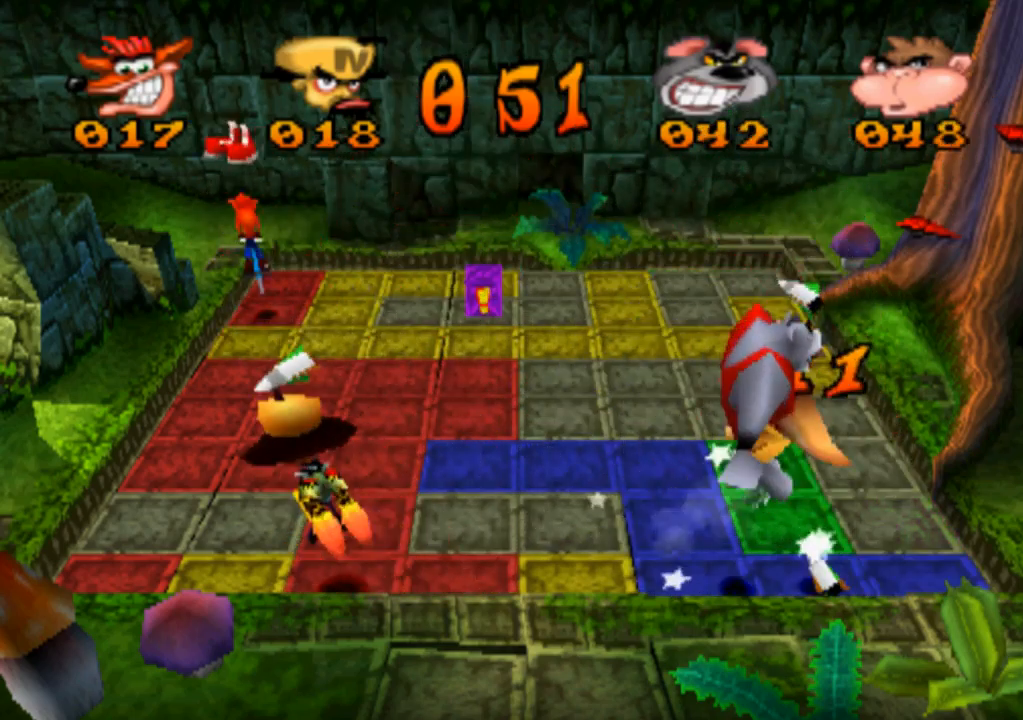
{"buttons": [], "left_stick": "up", "events": [[67, "left_stick", "up"], [267, "left_stick", "center"], [434, "left_stick", "up"]]}
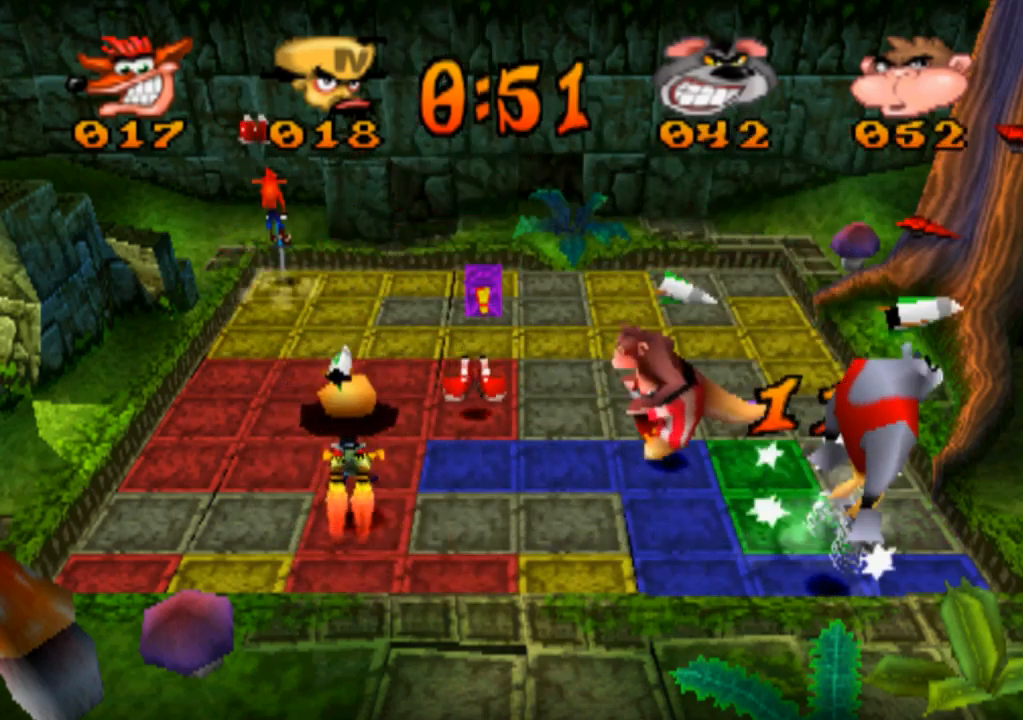
{"buttons": [], "left_stick": "right", "events": [[100, "left_stick", "center"], [500, "left_stick", "right"]]}
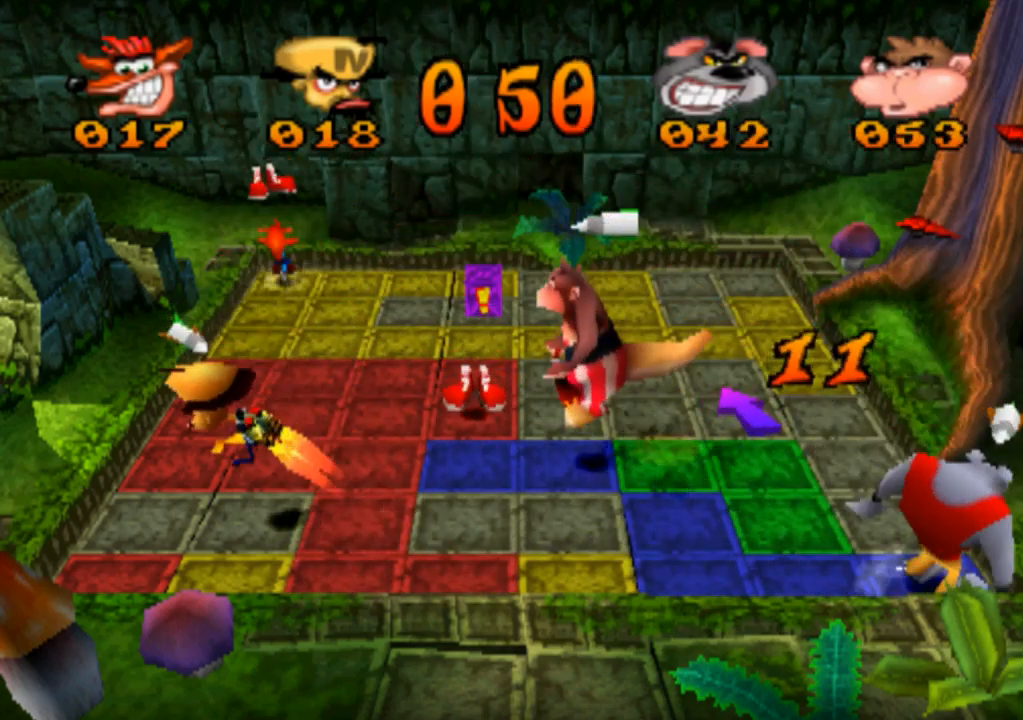
{"buttons": [], "left_stick": "center", "events": [[167, "left_stick", "center"]]}
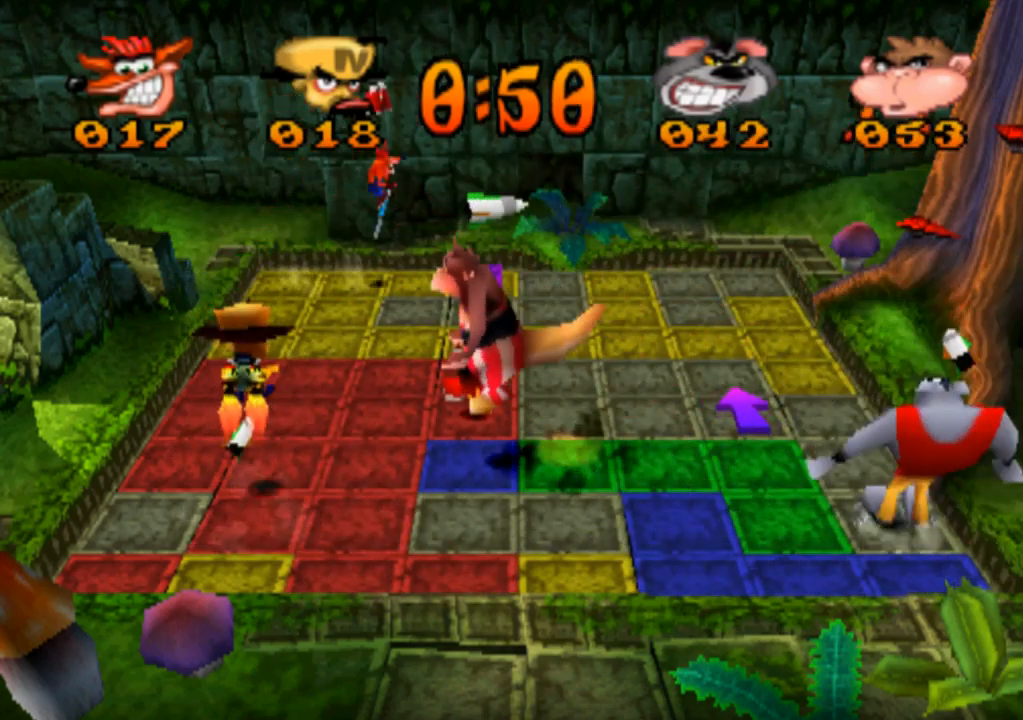
{"buttons": [], "left_stick": "center", "events": [[234, "left_stick", "left"], [433, "left_stick", "center"]]}
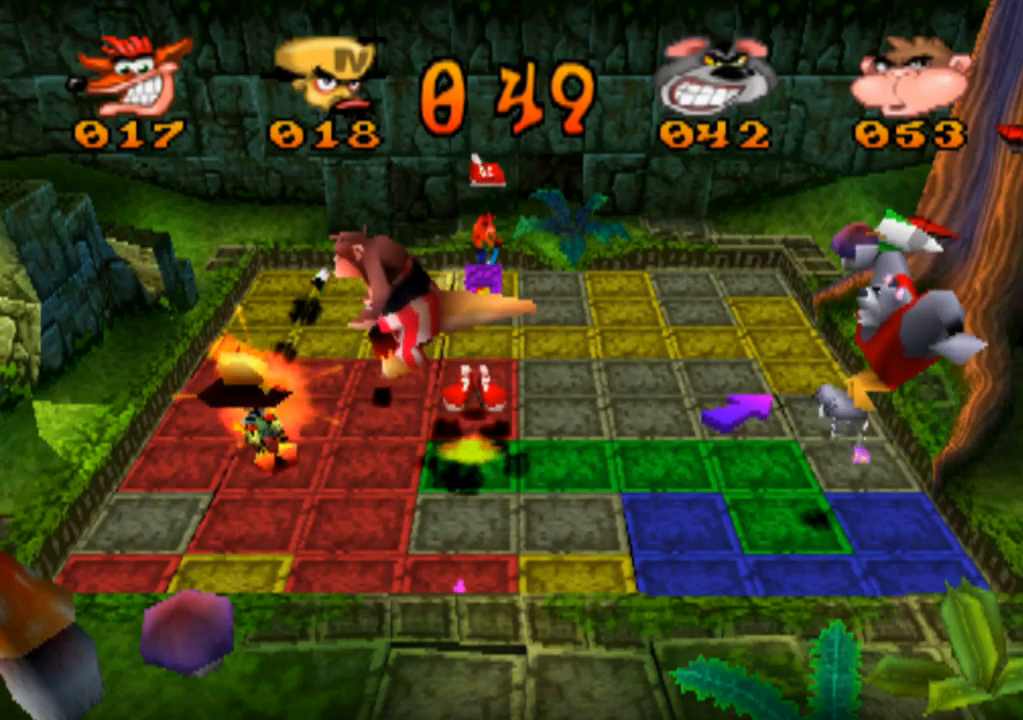
{"buttons": [], "left_stick": "left", "events": [[367, "left_stick", "left"]]}
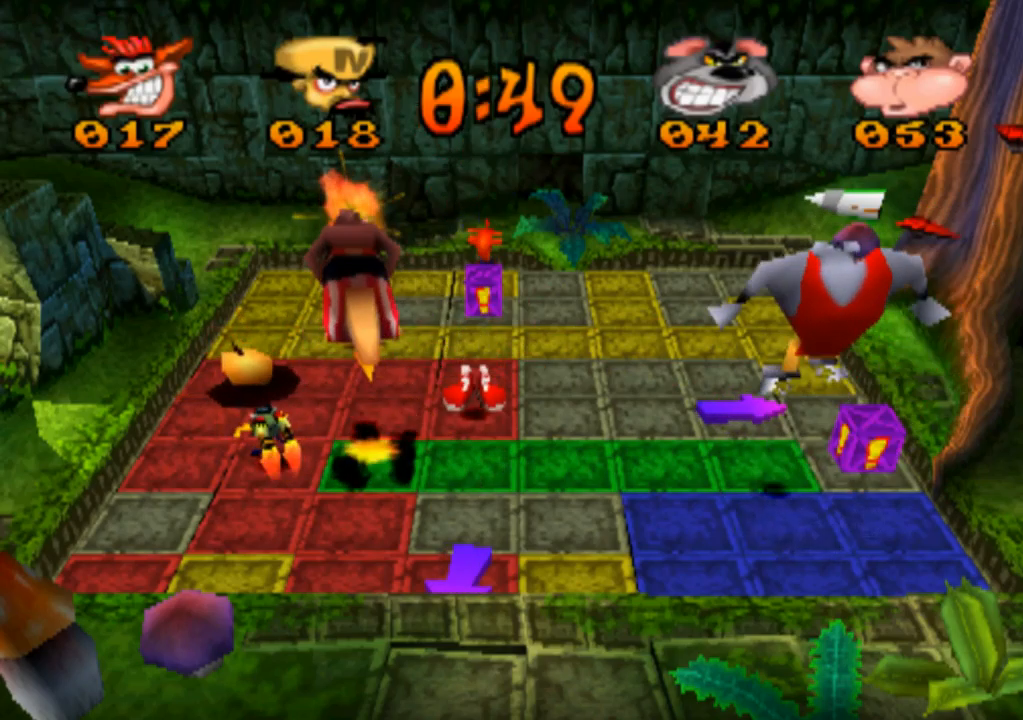
{"buttons": [], "left_stick": "center", "events": [[67, "left_stick", "center"], [200, "left_stick", "left"], [367, "left_stick", "center"]]}
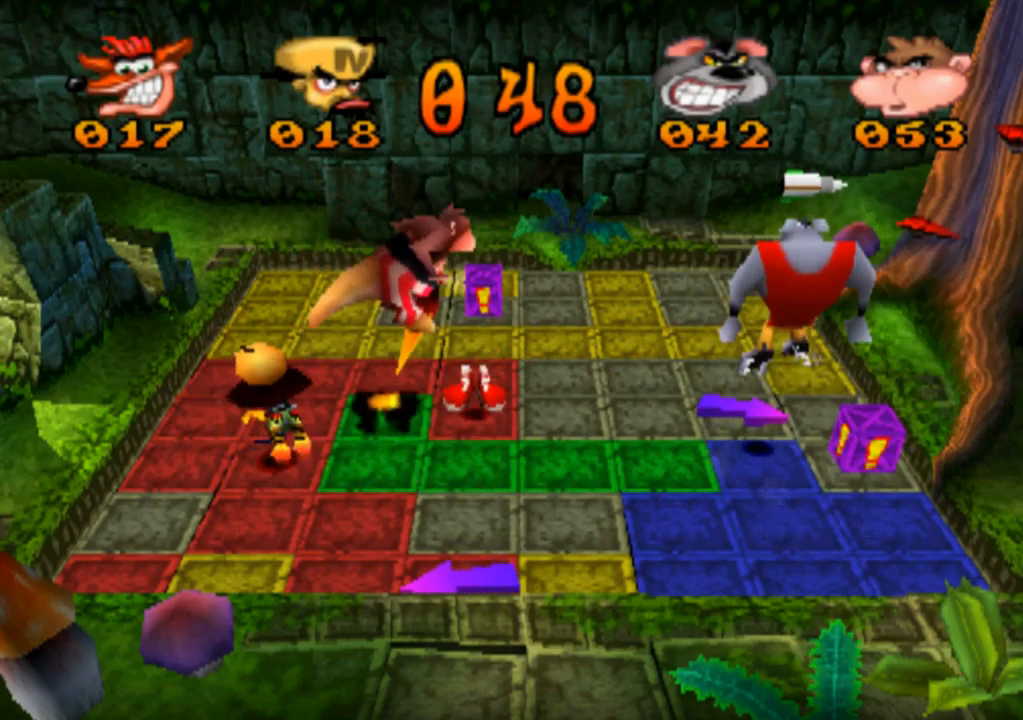
{"buttons": [], "left_stick": "left", "events": [[500, "left_stick", "left"]]}
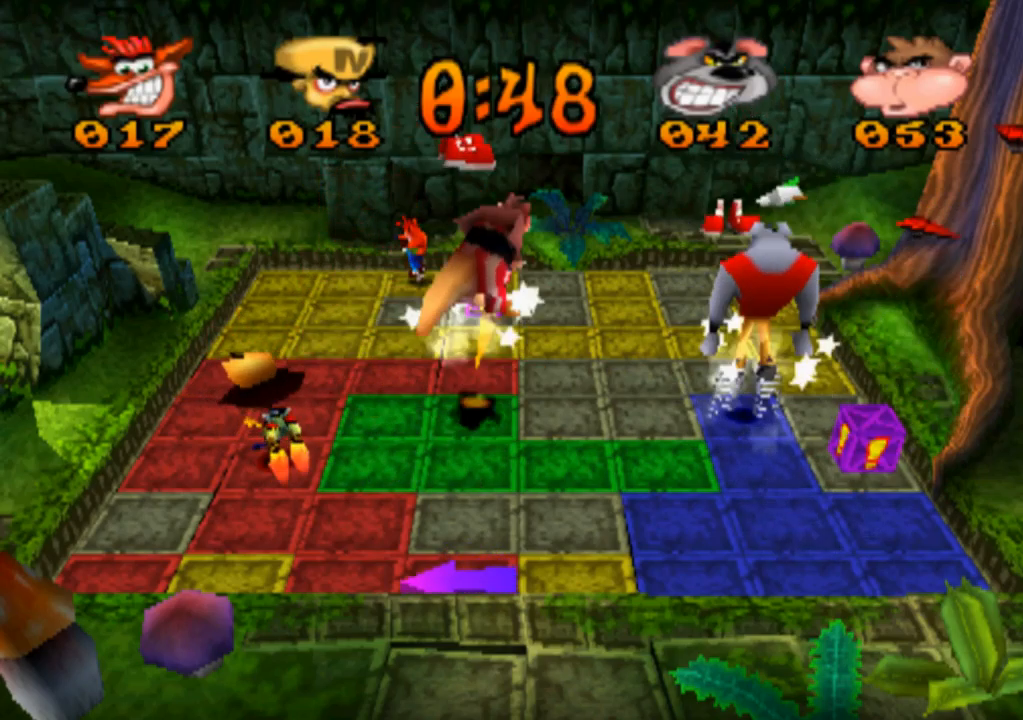
{"buttons": [], "left_stick": "left", "events": [[233, "left_stick", "center"], [500, "left_stick", "left"]]}
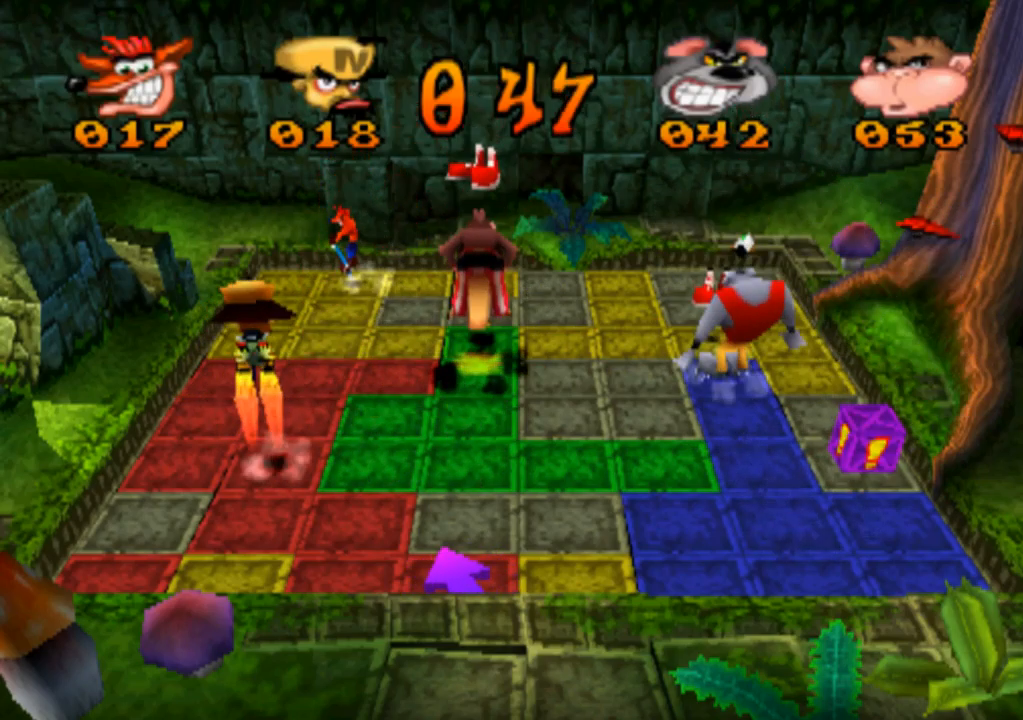
{"buttons": [], "left_stick": "center", "events": [[300, "left_stick", "center"]]}
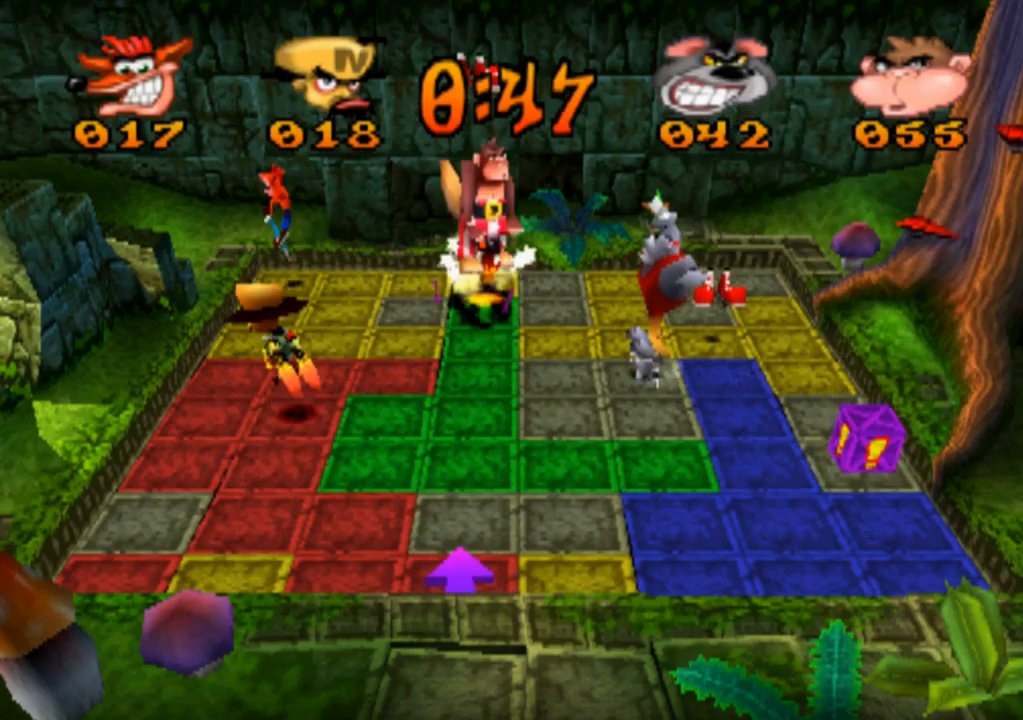
{"buttons": [], "left_stick": "center", "events": [[33, "left_stick", "down"], [200, "left_stick", "center"]]}
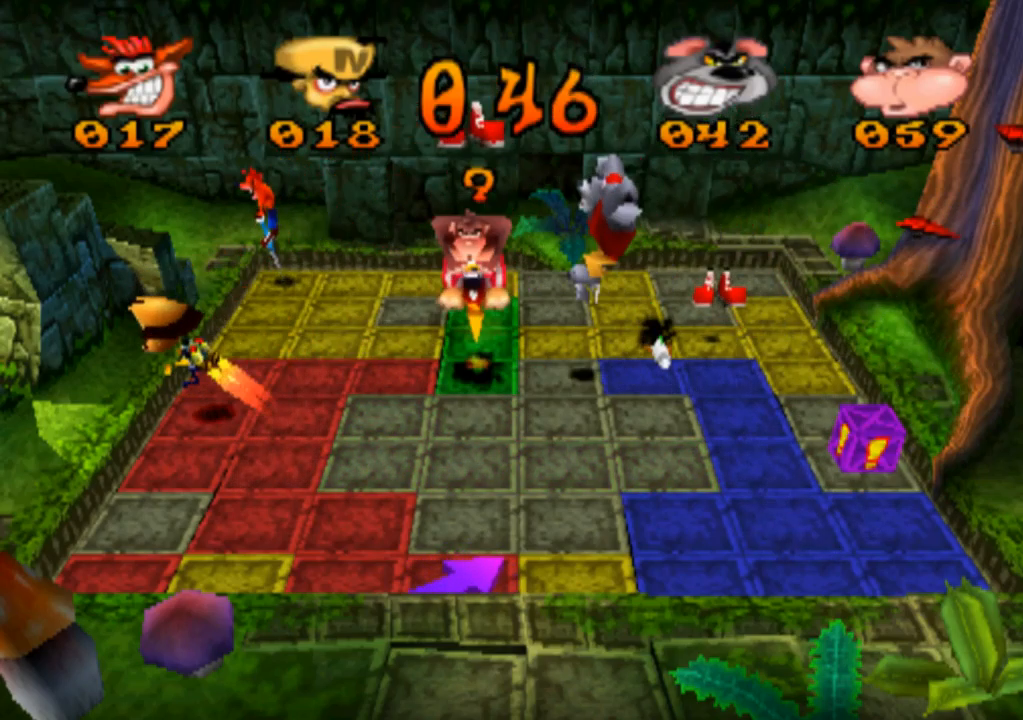
{"buttons": [], "left_stick": "down", "events": [[67, "left_stick", "down"], [233, "left_stick", "center"], [467, "left_stick", "down"]]}
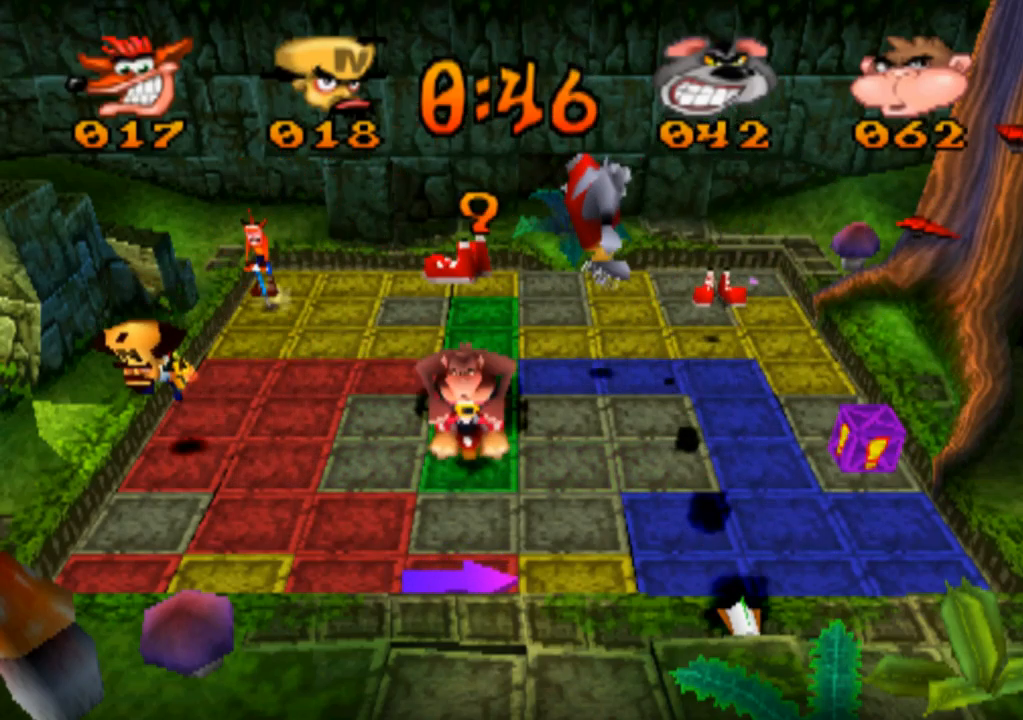
{"buttons": [], "left_stick": "down", "events": [[167, "left_stick", "center"], [367, "left_stick", "down"]]}
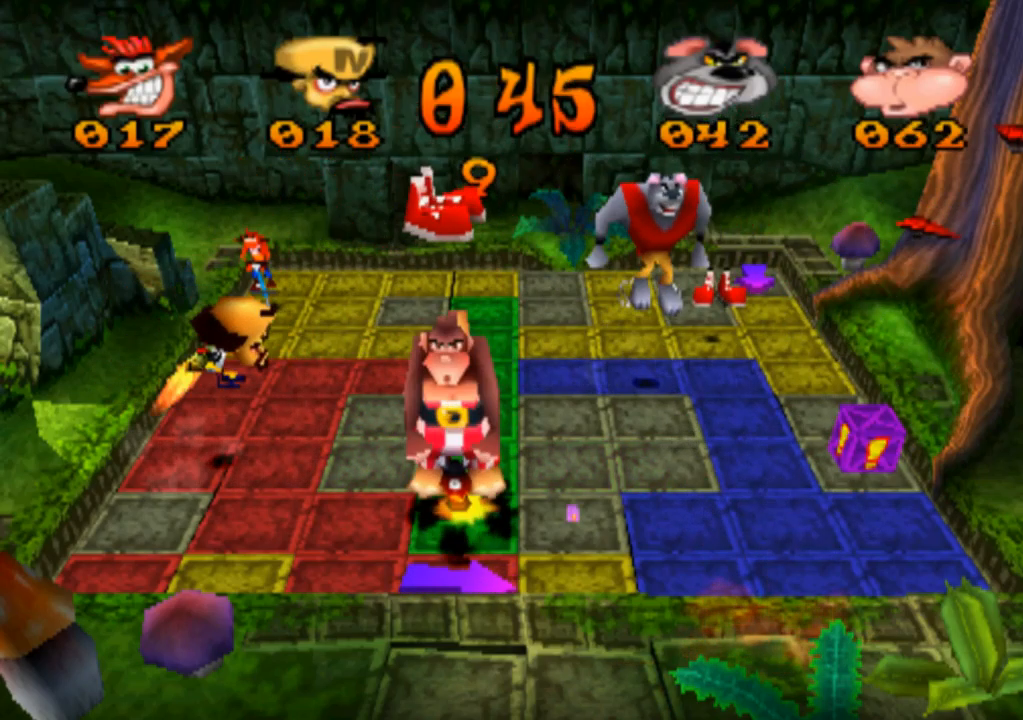
{"buttons": [], "left_stick": "center", "events": [[67, "left_stick", "center"], [233, "left_stick", "down"], [433, "left_stick", "center"]]}
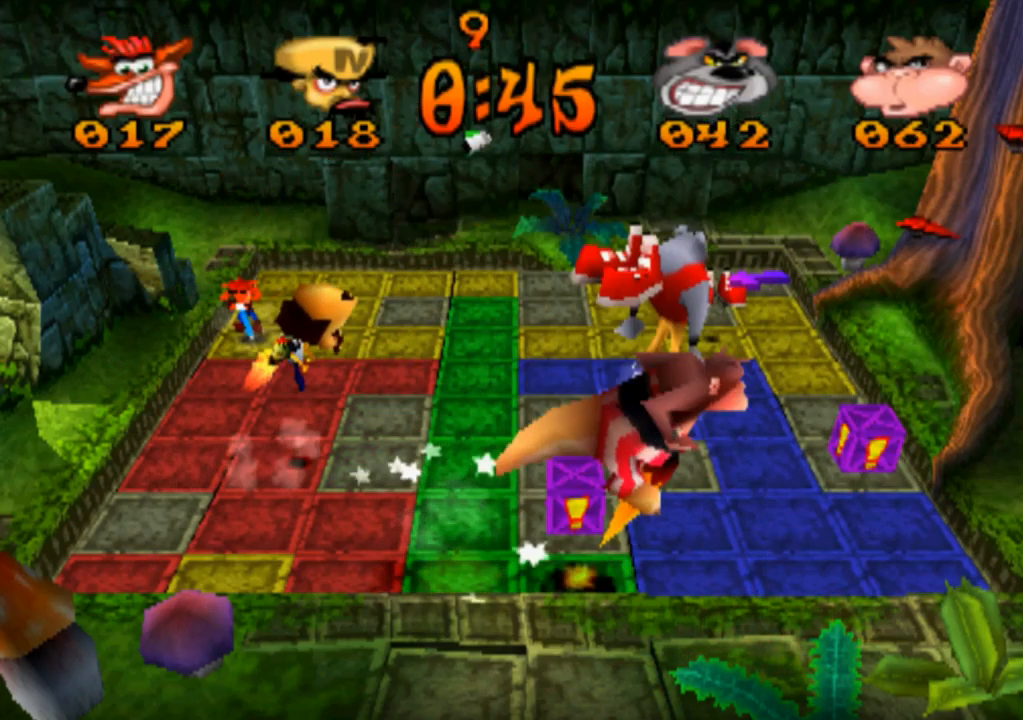
{"buttons": [], "left_stick": "down", "events": [[100, "left_stick", "down"], [300, "left_stick", "center"], [500, "left_stick", "down"]]}
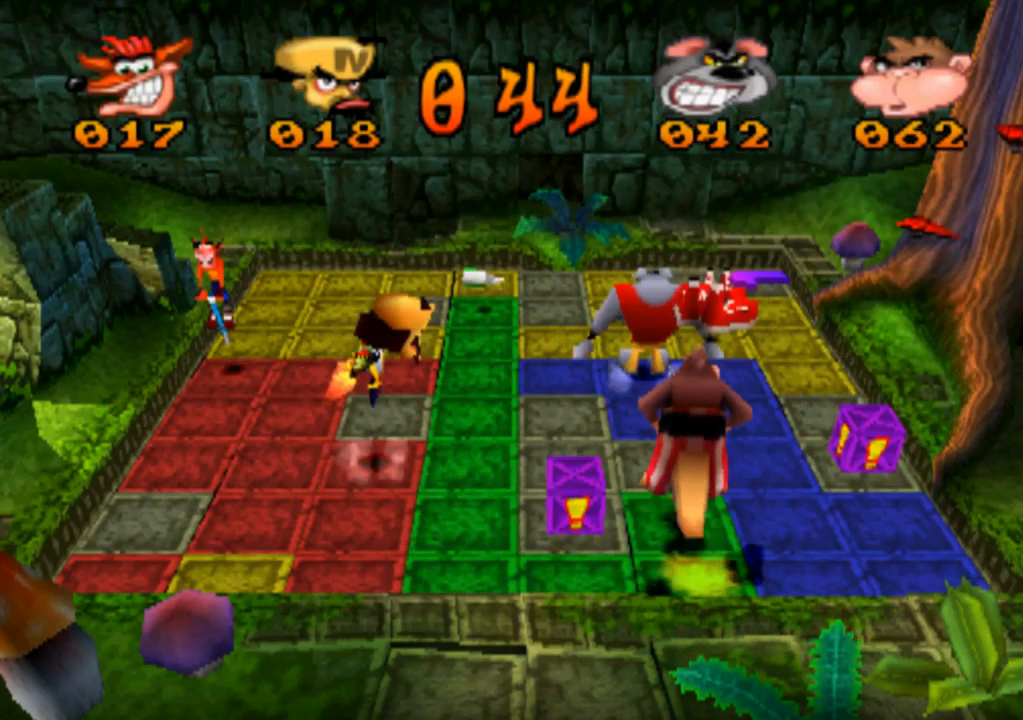
{"buttons": [], "left_stick": "down", "events": [[167, "left_stick", "center"], [467, "left_stick", "down"]]}
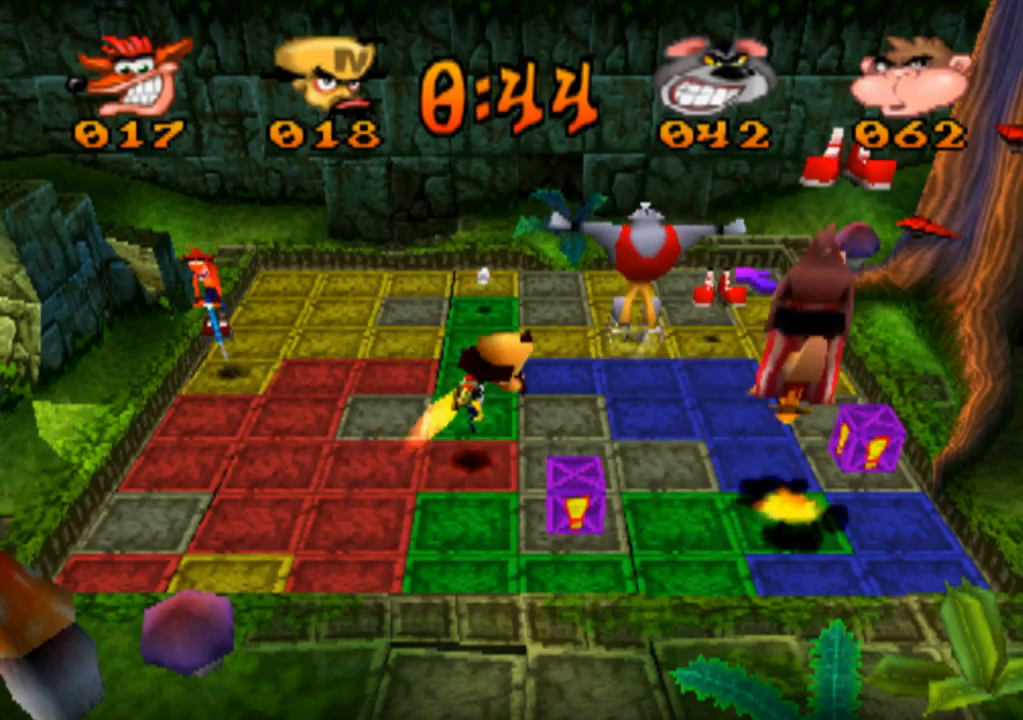
{"buttons": [], "left_stick": "center", "events": [[133, "left_stick", "center"]]}
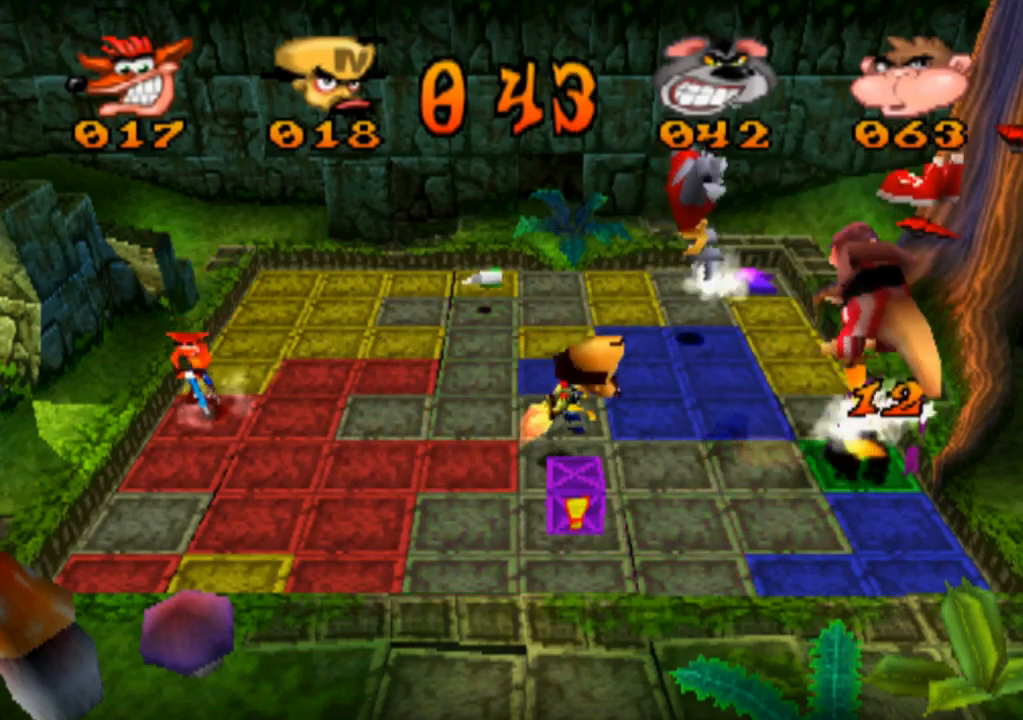
{"buttons": [], "left_stick": "center", "events": [[100, "left_stick", "down"], [266, "left_stick", "center"]]}
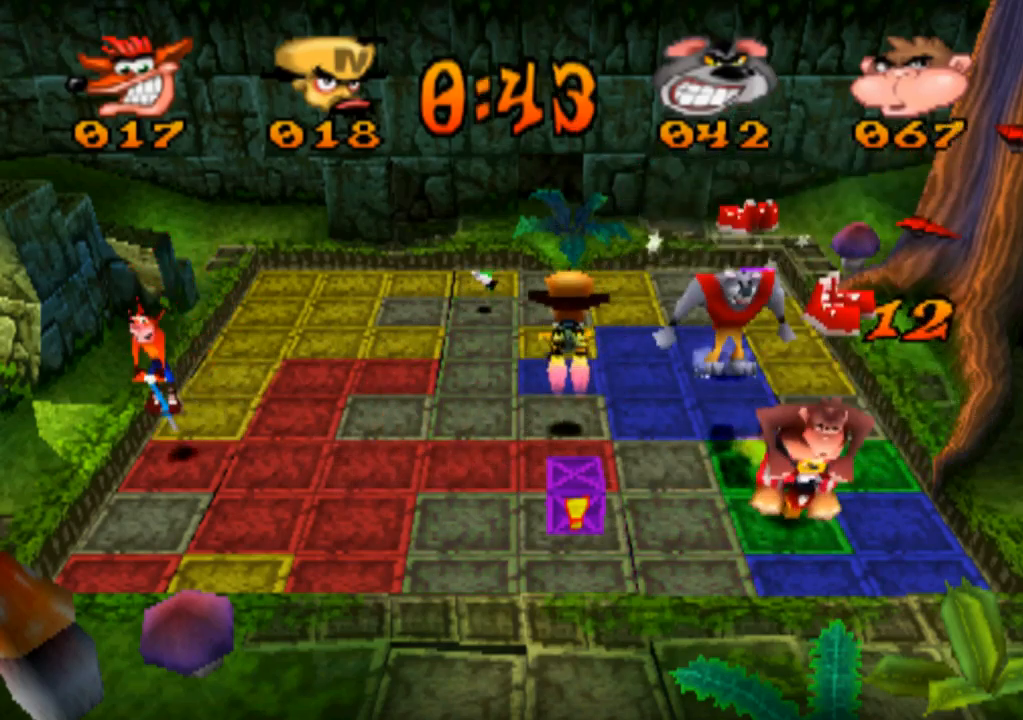
{"buttons": [], "left_stick": "center", "events": [[133, "left_stick", "down"], [300, "left_stick", "center"]]}
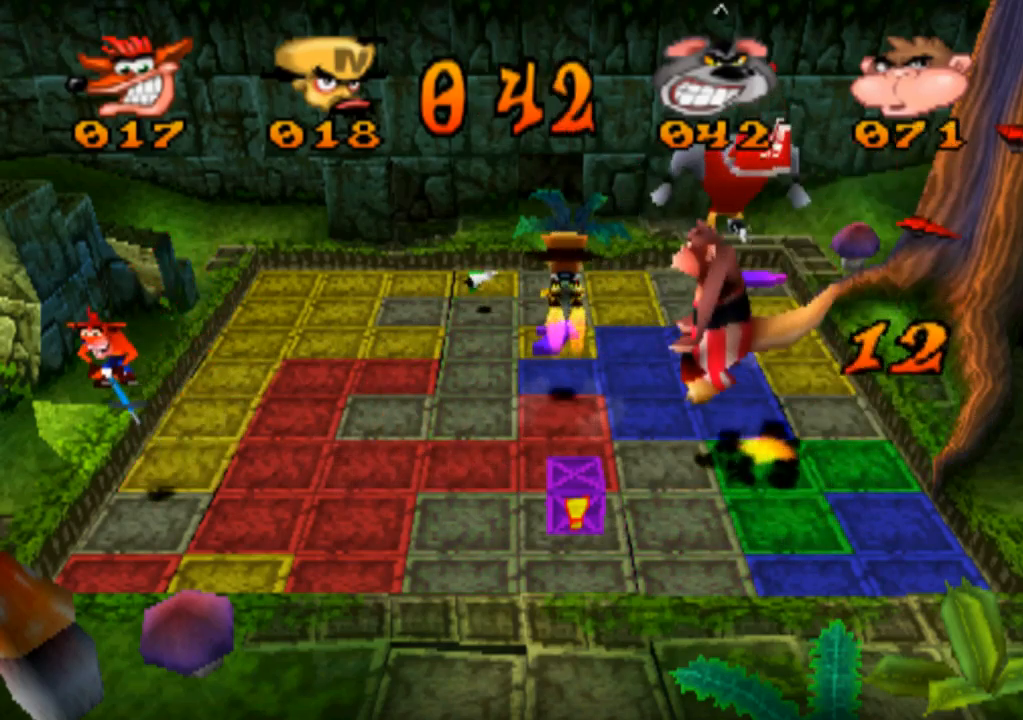
{"buttons": [], "left_stick": "center", "events": [[200, "left_stick", "down"], [433, "left_stick", "center"]]}
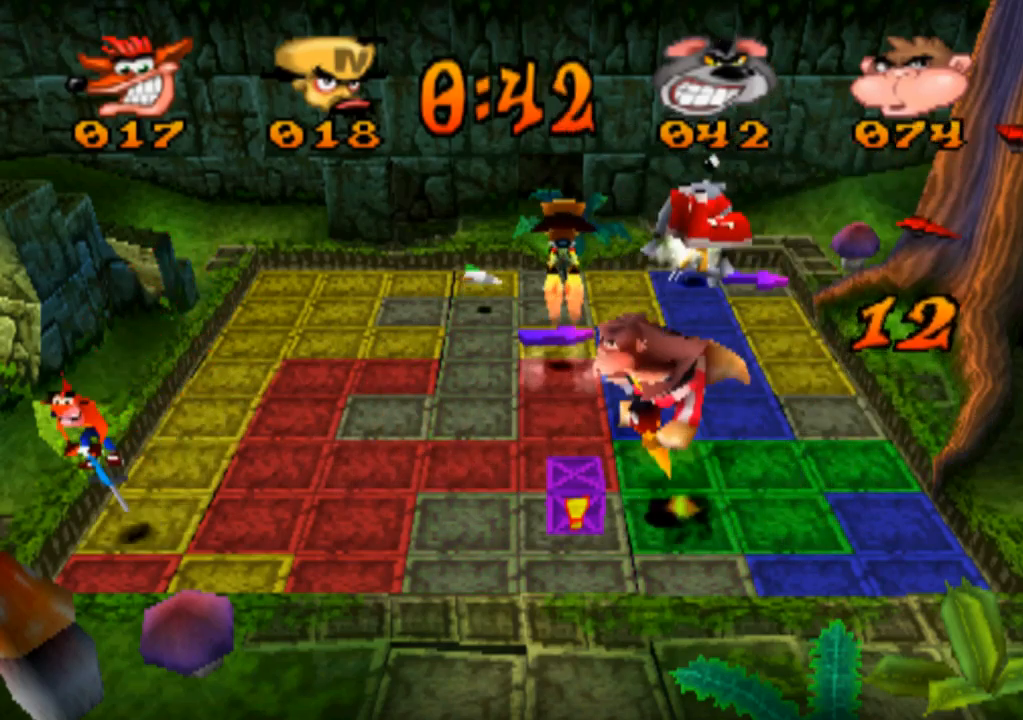
{"buttons": [], "left_stick": "center", "events": [[300, "left_stick", "down"], [500, "left_stick", "center"]]}
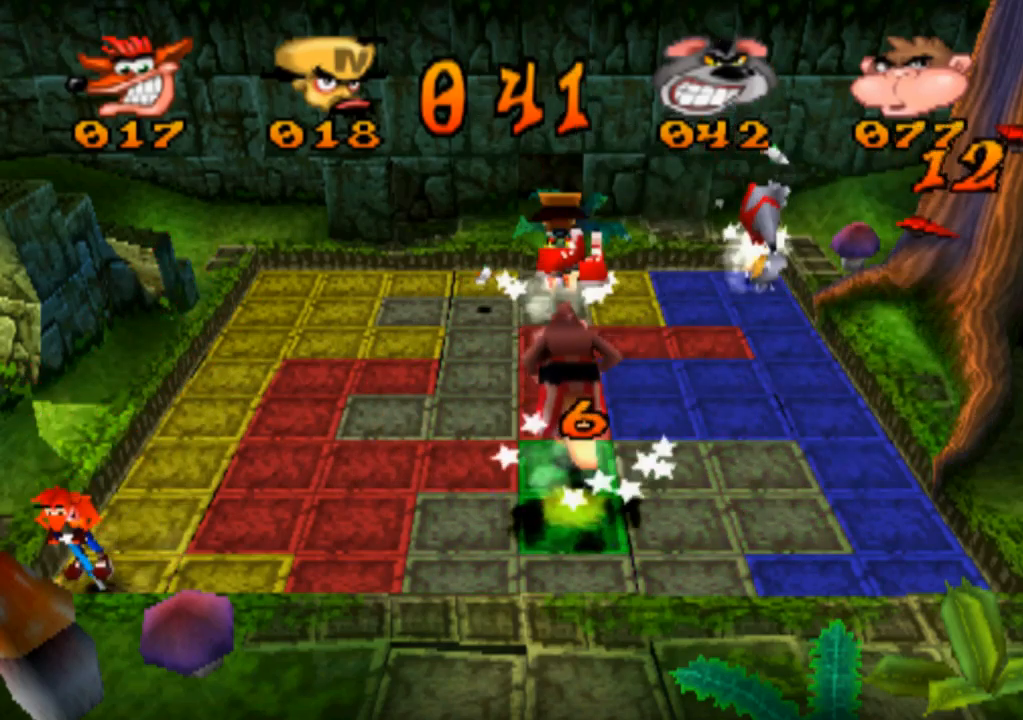
{"buttons": [], "left_stick": "center", "events": [[200, "left_stick", "right"], [400, "left_stick", "center"]]}
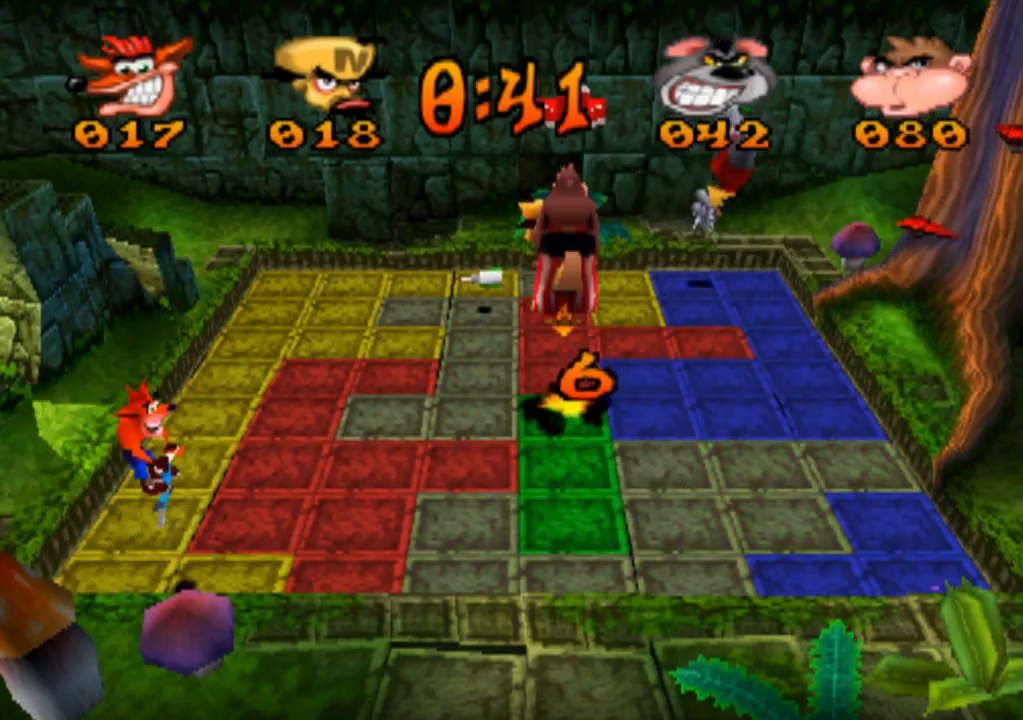
{"buttons": [], "left_stick": "up", "events": [[366, "left_stick", "up"]]}
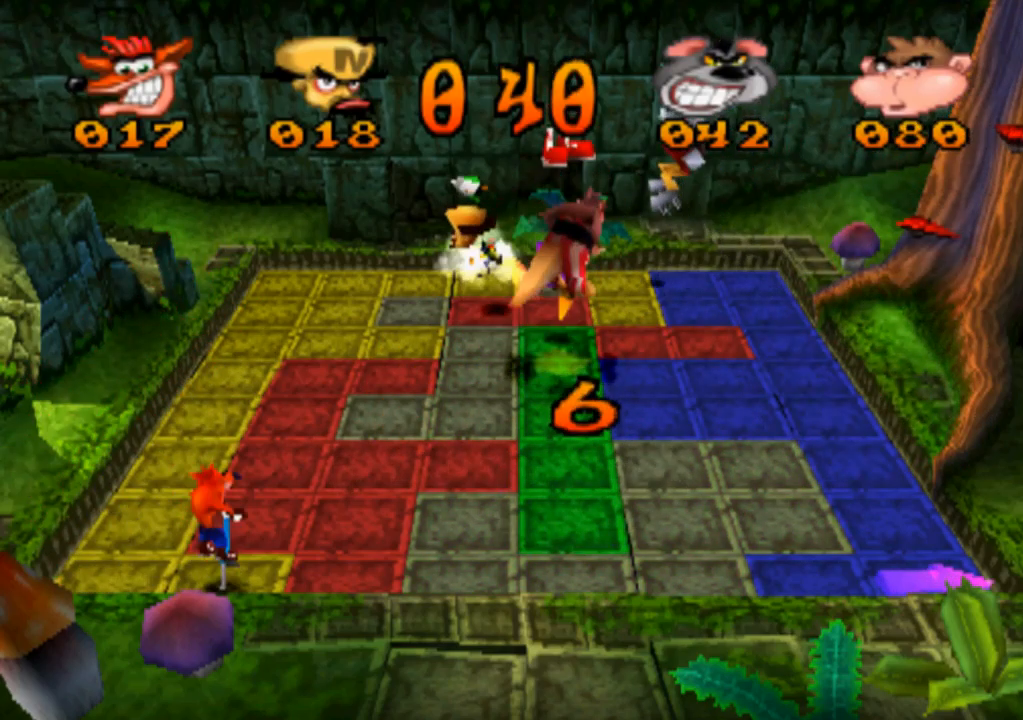
{"buttons": [], "left_stick": "up", "events": [[100, "left_stick", "center"], [466, "left_stick", "up"]]}